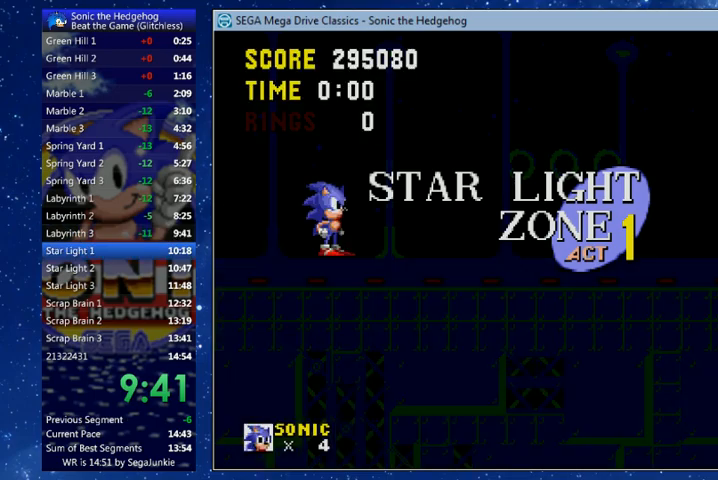
Gameplay with a controller (Xbox layout); each line is a JSON object with the inputs held at the frame after it. "events" lists button and stick changes between this image and that frame as [ms after this image, input, new state], when the widget could be followed in between.
{"buttons": ["DPAD_RIGHT"], "left_stick": "center", "right_stick": "center", "events": [[300, "DPAD_LEFT", "down"], [433, "DPAD_LEFT", "up"], [433, "DPAD_UP", "down"], [467, "DPAD_RIGHT", "down"], [467, "DPAD_UP", "up"]]}
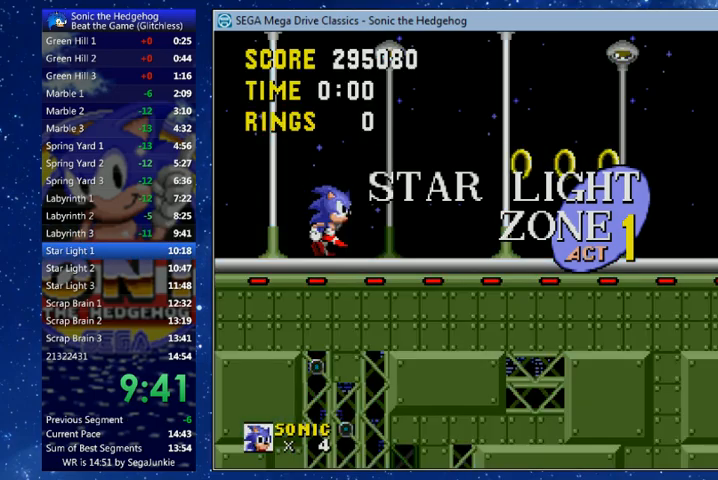
{"buttons": ["X", "DPAD_UP", "DPAD_RIGHT"], "left_stick": "center", "right_stick": "center", "events": [[33, "DPAD_UP", "down"], [33, "X", "down"]]}
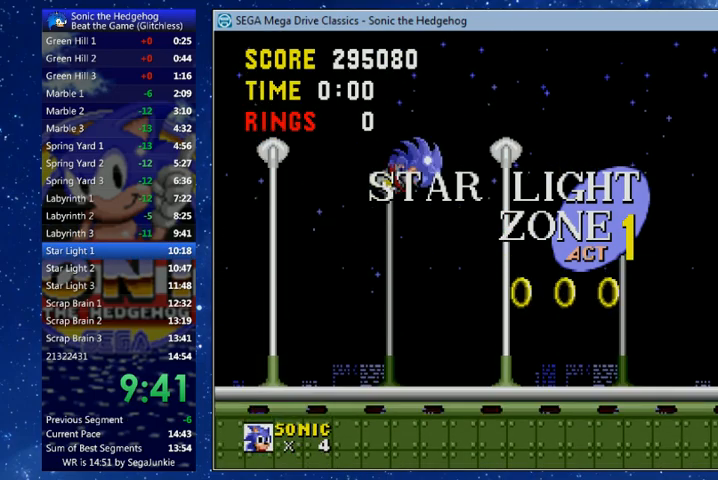
{"buttons": ["DPAD_RIGHT"], "left_stick": "center", "right_stick": "center", "events": [[233, "DPAD_UP", "up"], [233, "X", "up"]]}
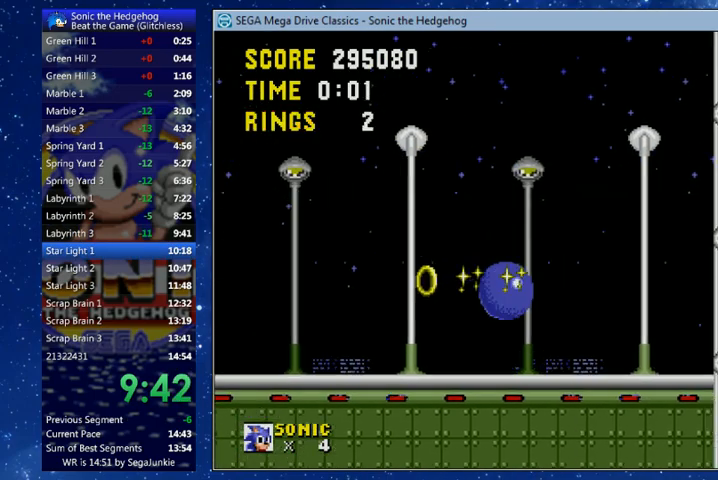
{"buttons": ["X", "DPAD_RIGHT"], "left_stick": "center", "right_stick": "center", "events": [[267, "X", "down"]]}
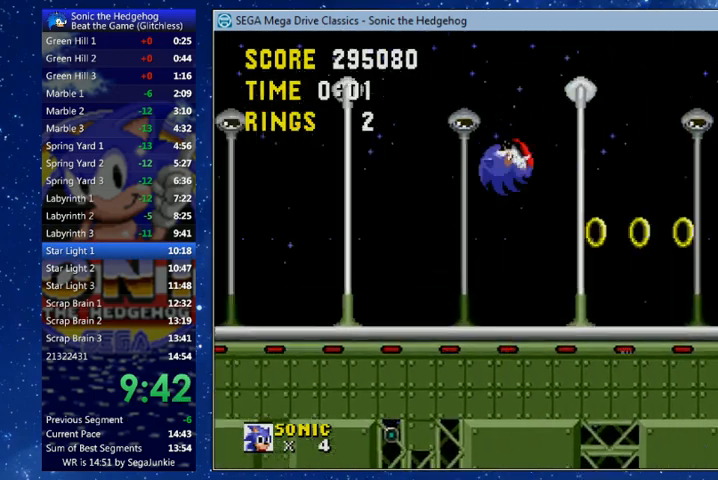
{"buttons": ["A", "B", "X", "DPAD_RIGHT"], "left_stick": "center", "right_stick": "center"}
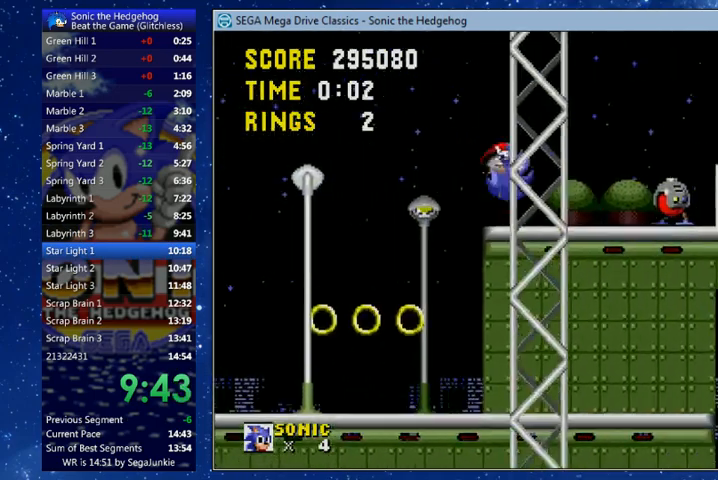
{"buttons": ["DPAD_RIGHT"], "left_stick": "center", "right_stick": "center", "events": [[67, "A", "up"], [67, "B", "up"], [67, "X", "up"]]}
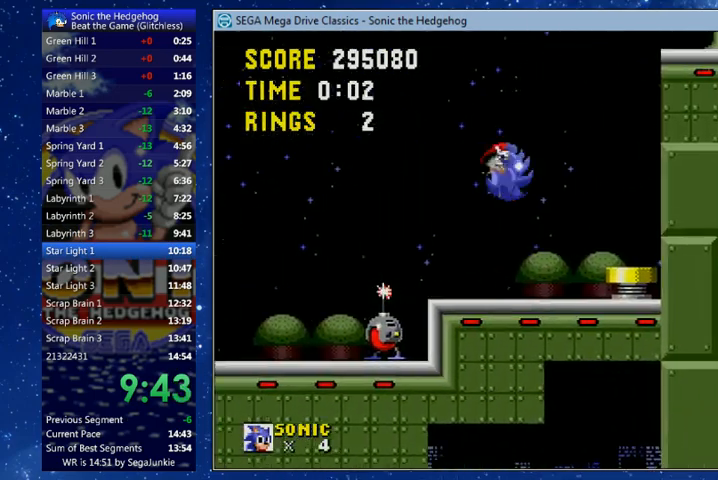
{"buttons": ["DPAD_RIGHT"], "left_stick": "center", "right_stick": "center", "events": [[300, "DPAD_UP", "down"], [467, "DPAD_UP", "up"]]}
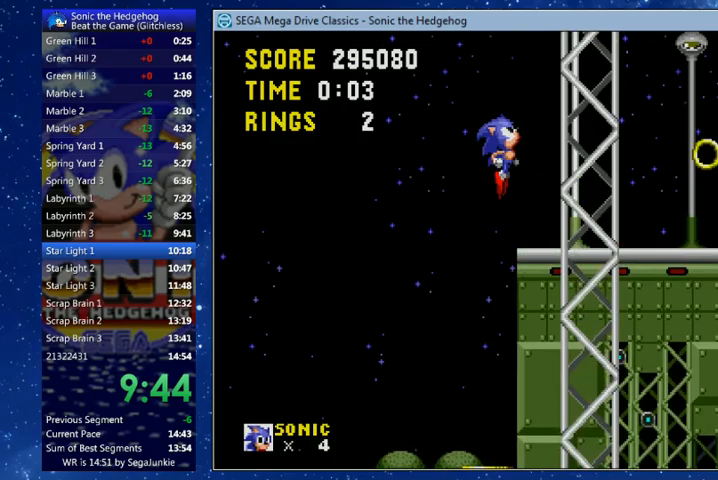
{"buttons": ["DPAD_RIGHT"], "left_stick": "center", "right_stick": "center", "events": []}
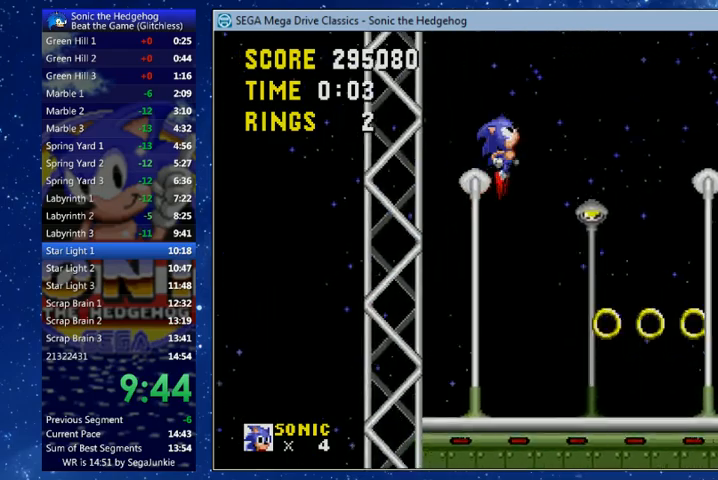
{"buttons": [], "left_stick": "center", "right_stick": "center", "events": [[200, "DPAD_RIGHT", "up"]]}
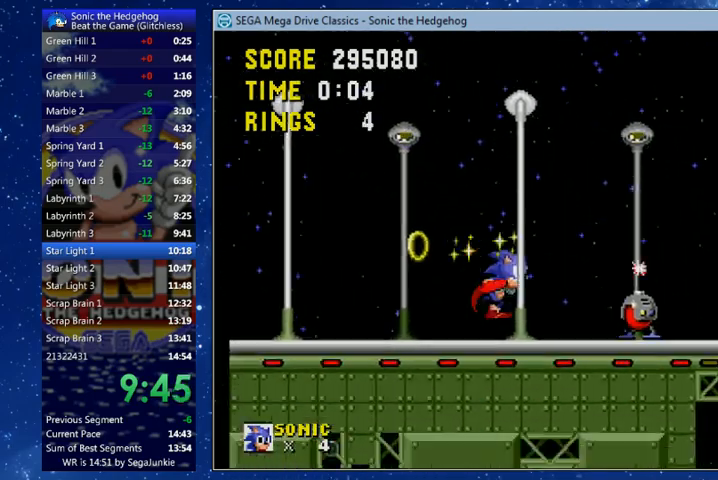
{"buttons": ["DPAD_LEFT"], "left_stick": "center", "right_stick": "center", "events": [[33, "DPAD_RIGHT", "down"], [33, "X", "down"], [100, "X", "up"], [167, "DPAD_RIGHT", "up"], [467, "DPAD_LEFT", "down"]]}
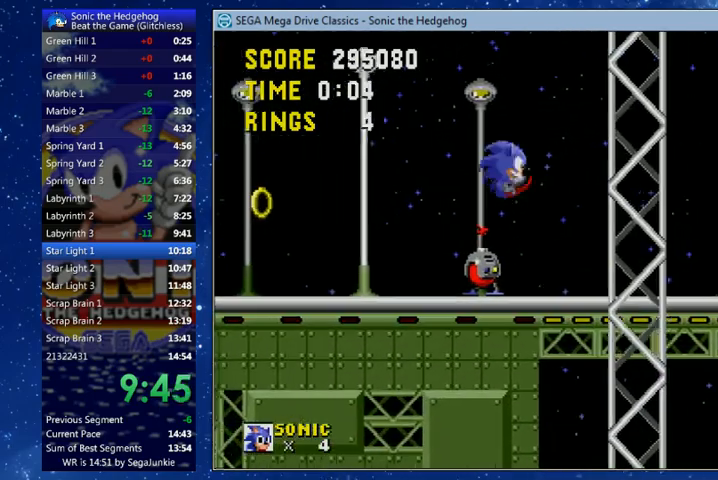
{"buttons": [], "left_stick": "center", "right_stick": "center", "events": [[267, "DPAD_LEFT", "up"]]}
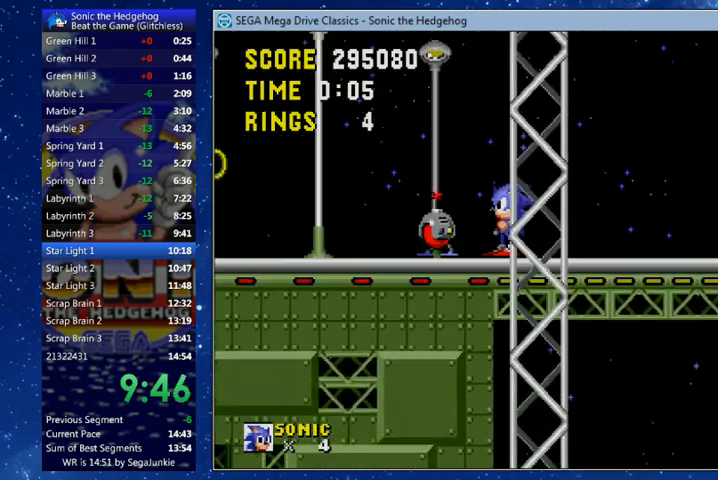
{"buttons": ["DPAD_RIGHT"], "left_stick": "center", "right_stick": "center", "events": [[200, "X", "down"], [233, "DPAD_RIGHT", "down"], [233, "X", "up"]]}
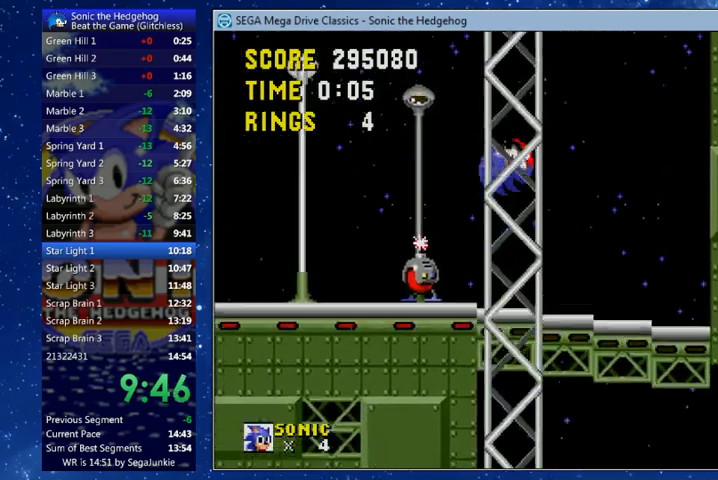
{"buttons": ["DPAD_UP", "DPAD_RIGHT"], "left_stick": "center", "right_stick": "center", "events": [[500, "DPAD_UP", "down"]]}
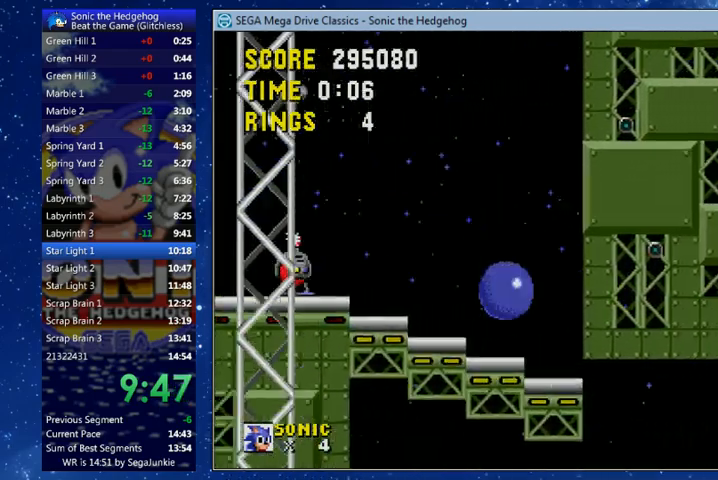
{"buttons": ["DPAD_RIGHT"], "left_stick": "center", "right_stick": "center", "events": [[167, "DPAD_UP", "up"]]}
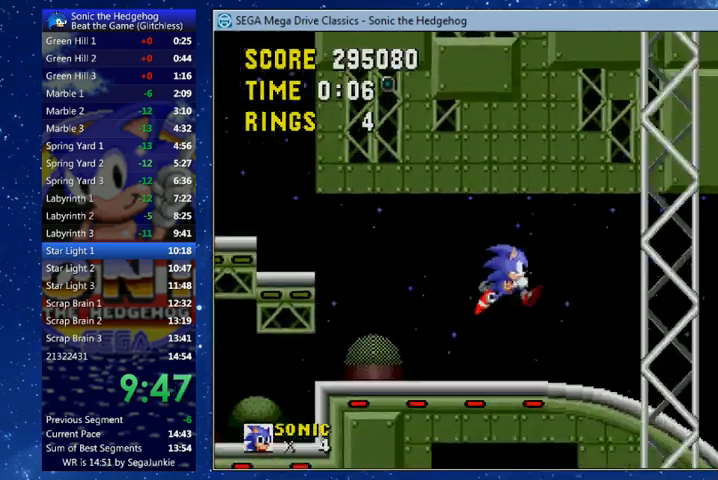
{"buttons": ["X", "DPAD_DOWN"], "left_stick": "center", "right_stick": "center", "events": [[233, "DPAD_DOWN", "down"], [233, "DPAD_RIGHT", "up"], [467, "X", "down"]]}
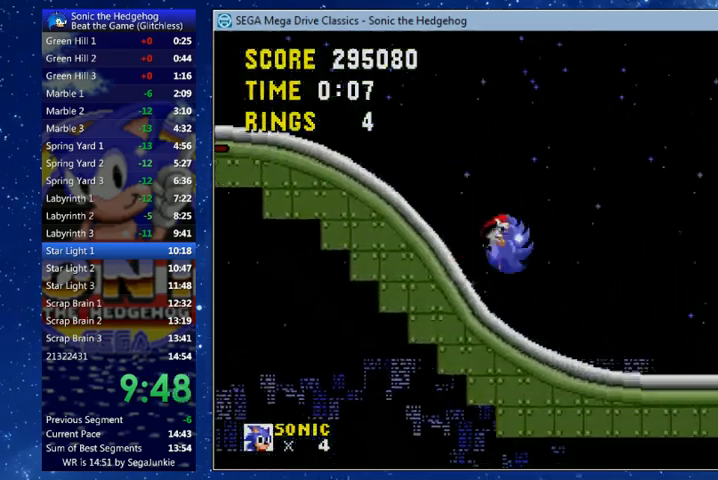
{"buttons": ["DPAD_DOWN"], "left_stick": "center", "right_stick": "center", "events": [[33, "X", "up"]]}
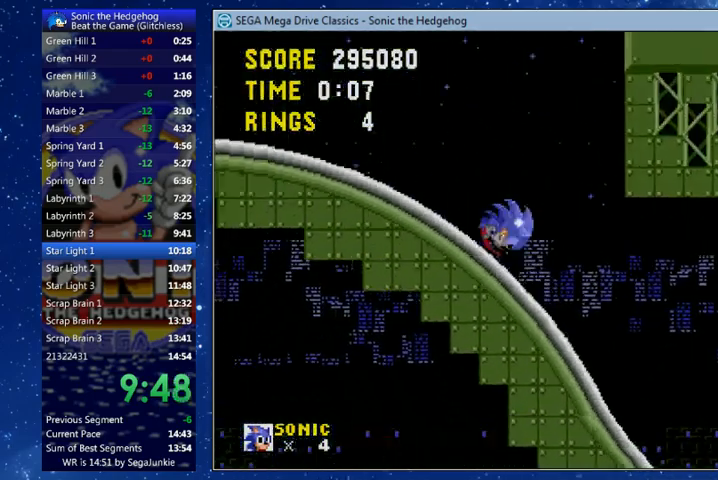
{"buttons": ["DPAD_DOWN"], "left_stick": "center", "right_stick": "center", "events": []}
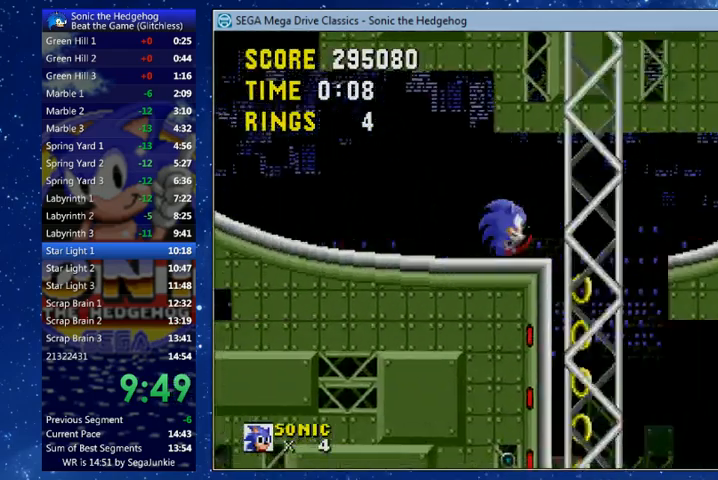
{"buttons": ["A", "B", "X"], "left_stick": "center", "right_stick": "center", "events": [[200, "DPAD_DOWN", "up"], [333, "B", "down"], [367, "A", "down"], [367, "X", "down"]]}
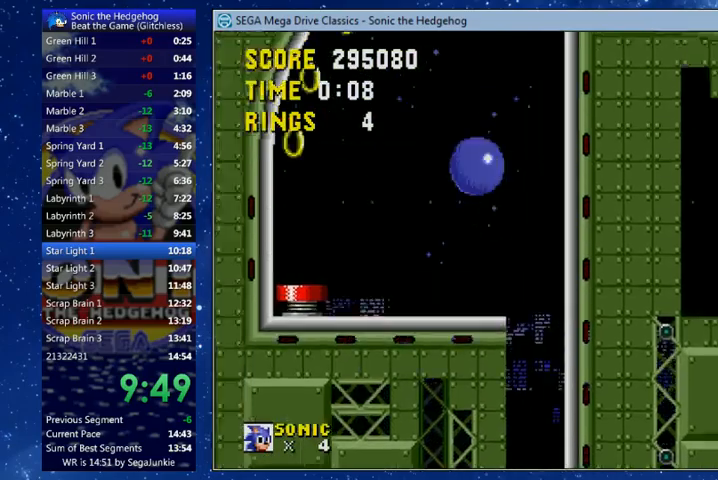
{"buttons": [], "left_stick": "center", "right_stick": "center", "events": [[267, "A", "up"], [300, "B", "up"], [300, "X", "up"]]}
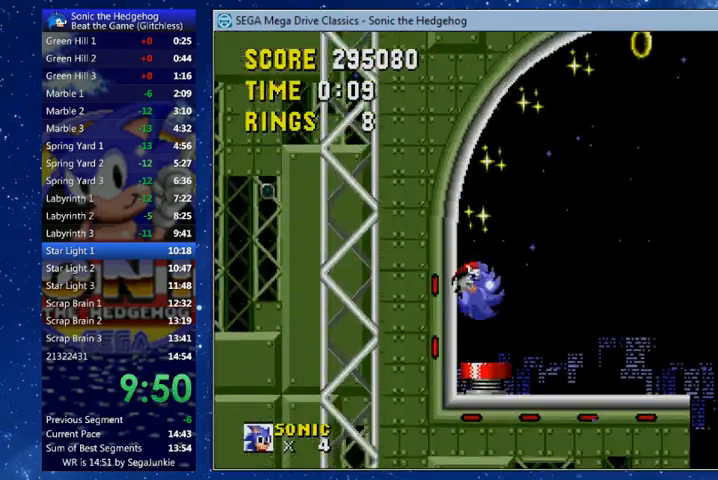
{"buttons": ["DPAD_DOWN"], "left_stick": "center", "right_stick": "center", "events": [[433, "DPAD_DOWN", "down"]]}
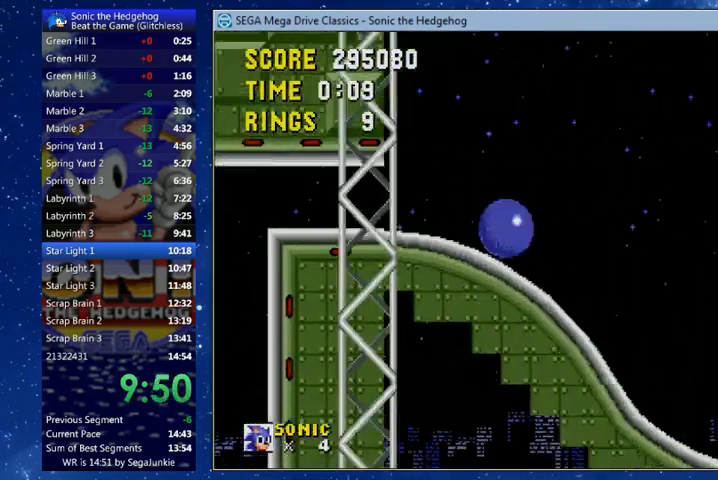
{"buttons": ["DPAD_RIGHT"], "left_stick": "center", "right_stick": "center", "events": [[233, "DPAD_DOWN", "up"], [267, "DPAD_RIGHT", "down"]]}